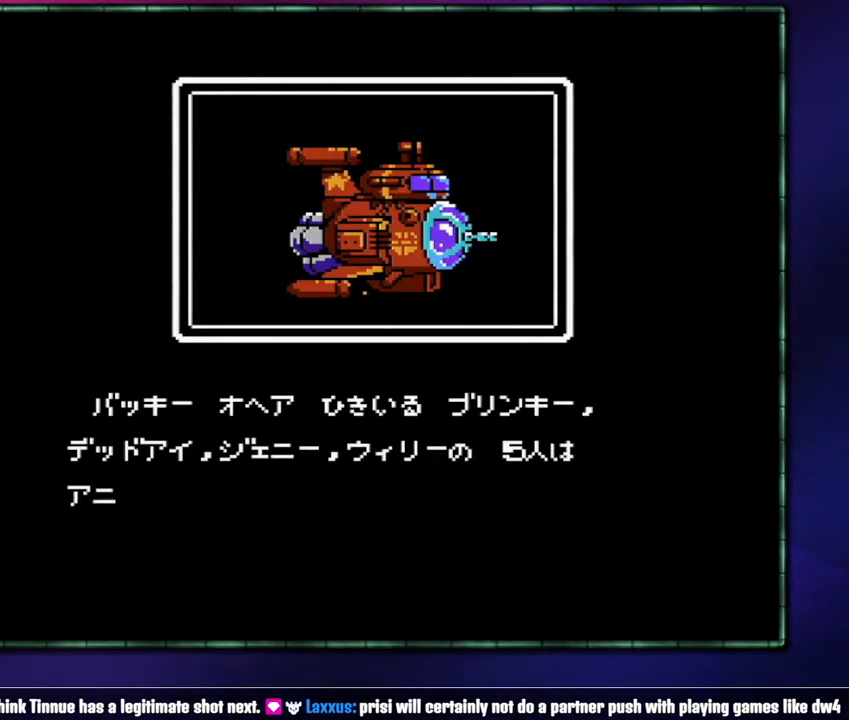
Gameplay with a controller (Nintendo layout); each line is a JSON object with the inputs held at the frame after it. "events" lists button and stick changes between this image and that frame as [ms after this image, input, new state], when the widget could be followed in between. Not read: L3 R3 START.
{"buttons": ["B"], "events": [[17, "A", "up"], [83, "A", "down"], [183, "A", "up"], [233, "A", "down"], [333, "A", "up"], [400, "A", "down"], [483, "A", "up"]]}
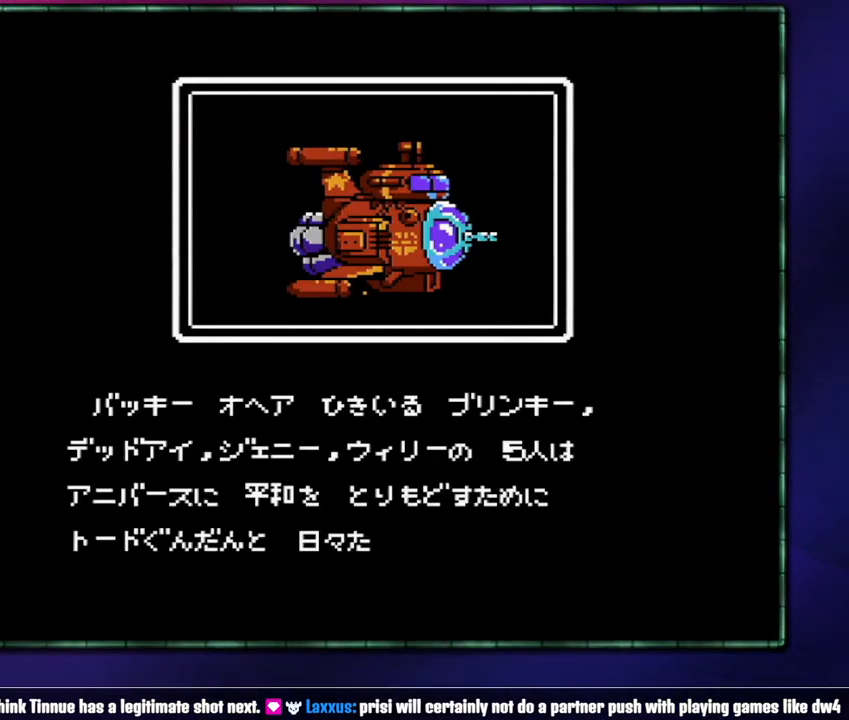
{"buttons": ["A", "B"], "events": [[83, "A", "down"], [183, "A", "up"], [217, "A", "down"], [333, "A", "up"], [400, "A", "down"]]}
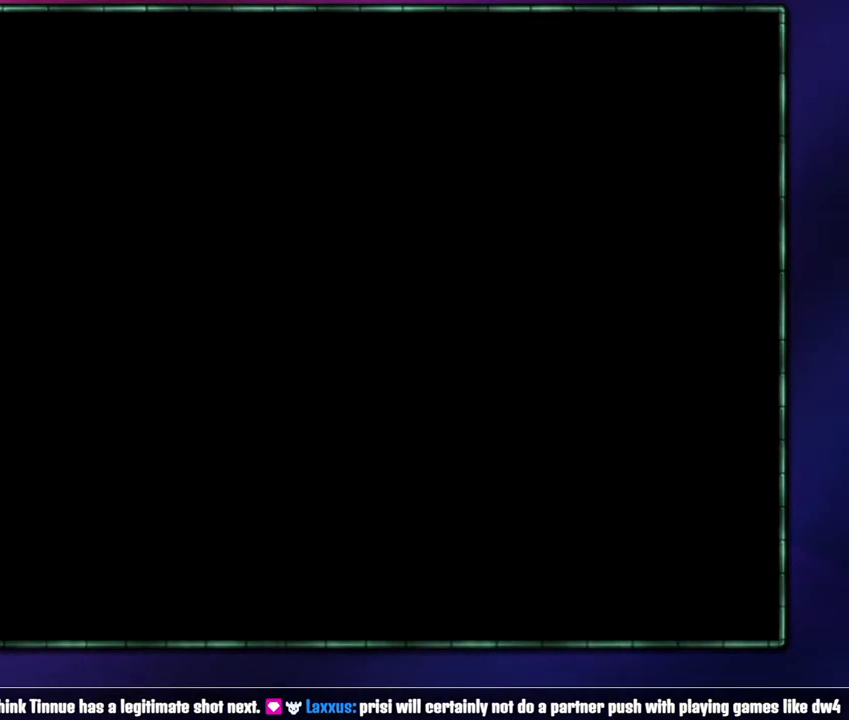
{"buttons": ["B"], "events": [[17, "A", "up"], [83, "A", "down"], [150, "A", "up"], [200, "A", "down"], [333, "A", "up"], [367, "A", "down"], [467, "A", "up"]]}
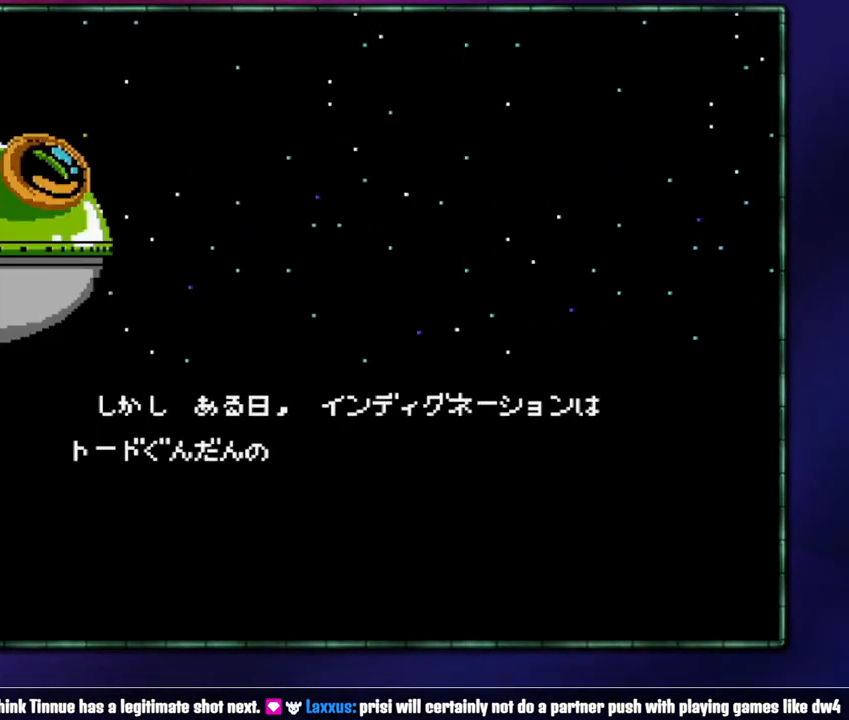
{"buttons": ["B"], "events": [[50, "A", "down"], [150, "A", "up"], [217, "A", "down"], [300, "A", "up"], [367, "A", "down"], [467, "A", "up"]]}
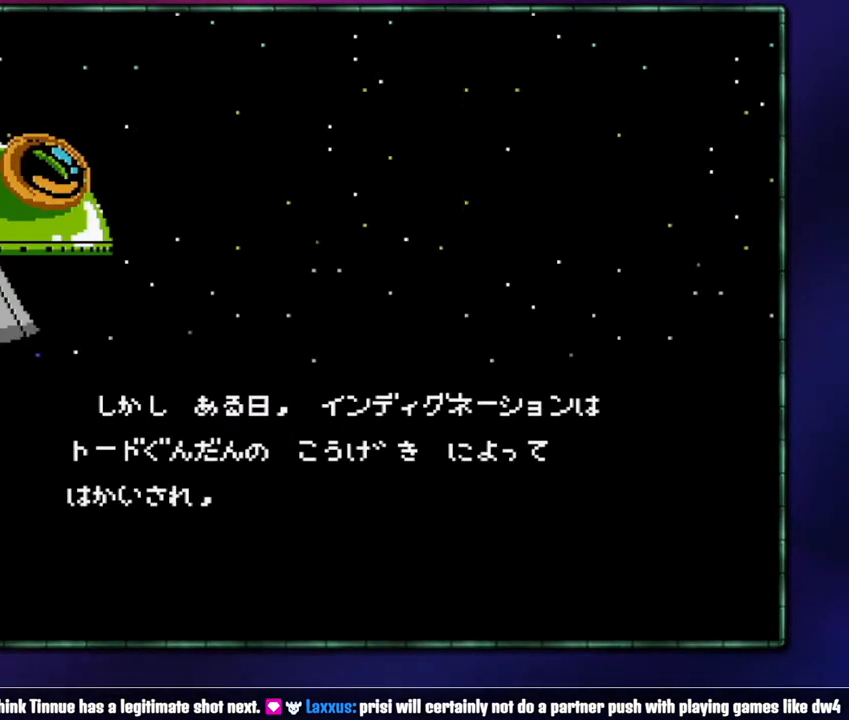
{"buttons": ["B"], "events": [[17, "A", "down"], [150, "A", "up"], [217, "A", "down"], [300, "A", "up"], [367, "A", "down"], [467, "A", "up"]]}
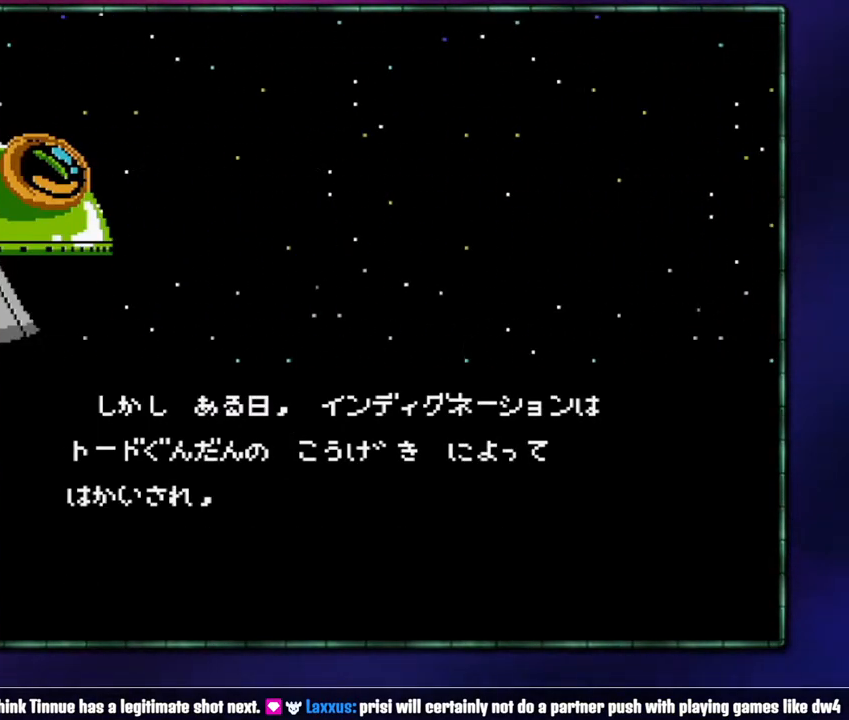
{"buttons": ["B"], "events": [[17, "A", "down"], [150, "A", "up"], [217, "A", "down"], [333, "A", "up"], [367, "A", "down"], [467, "A", "up"]]}
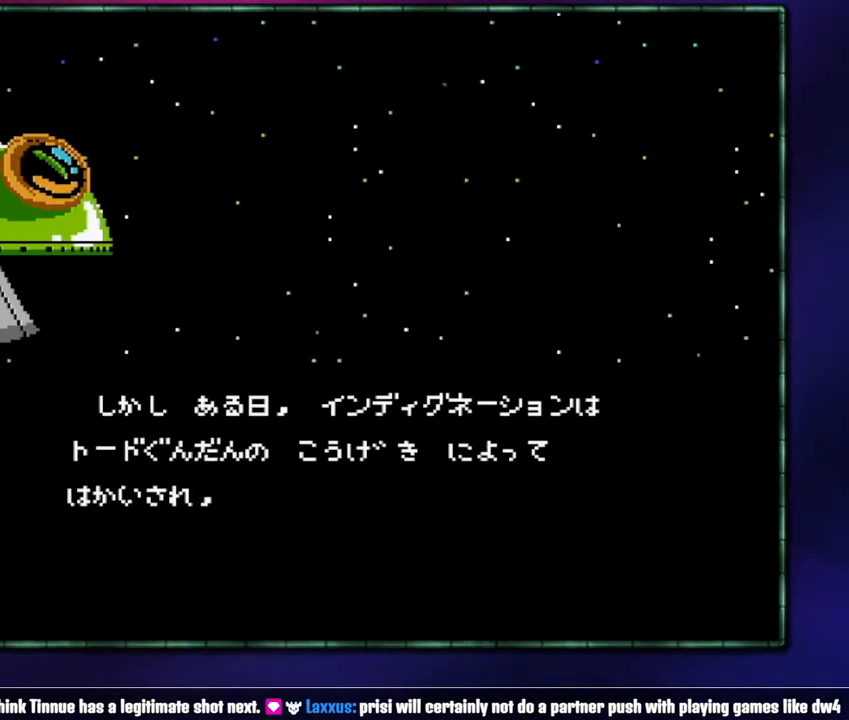
{"buttons": ["B"], "events": [[17, "A", "down"], [150, "A", "up"], [217, "A", "down"], [300, "A", "up"], [367, "A", "down"], [467, "A", "up"]]}
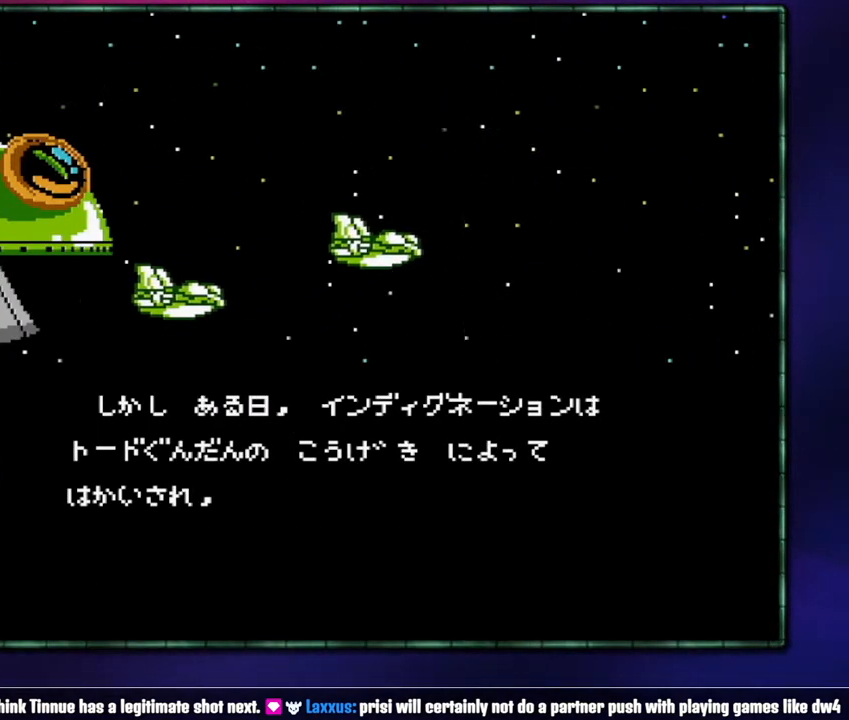
{"buttons": ["B"], "events": [[17, "A", "down"], [150, "A", "up"], [183, "A", "down"], [267, "A", "up"], [333, "A", "down"], [467, "A", "up"]]}
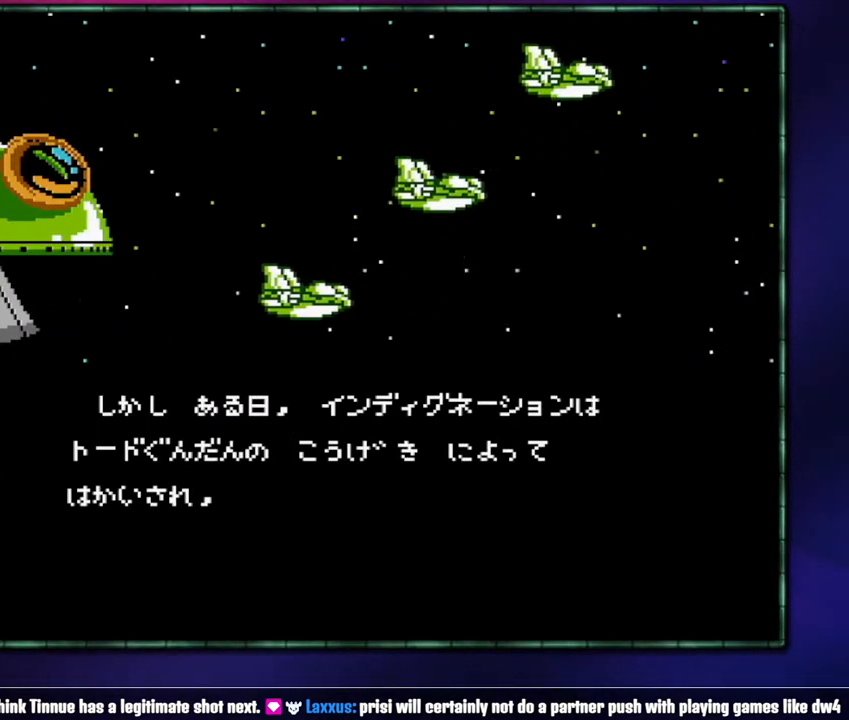
{"buttons": ["B"], "events": [[17, "A", "down"], [117, "A", "up"], [183, "A", "down"], [267, "A", "up"], [333, "A", "down"], [467, "A", "up"]]}